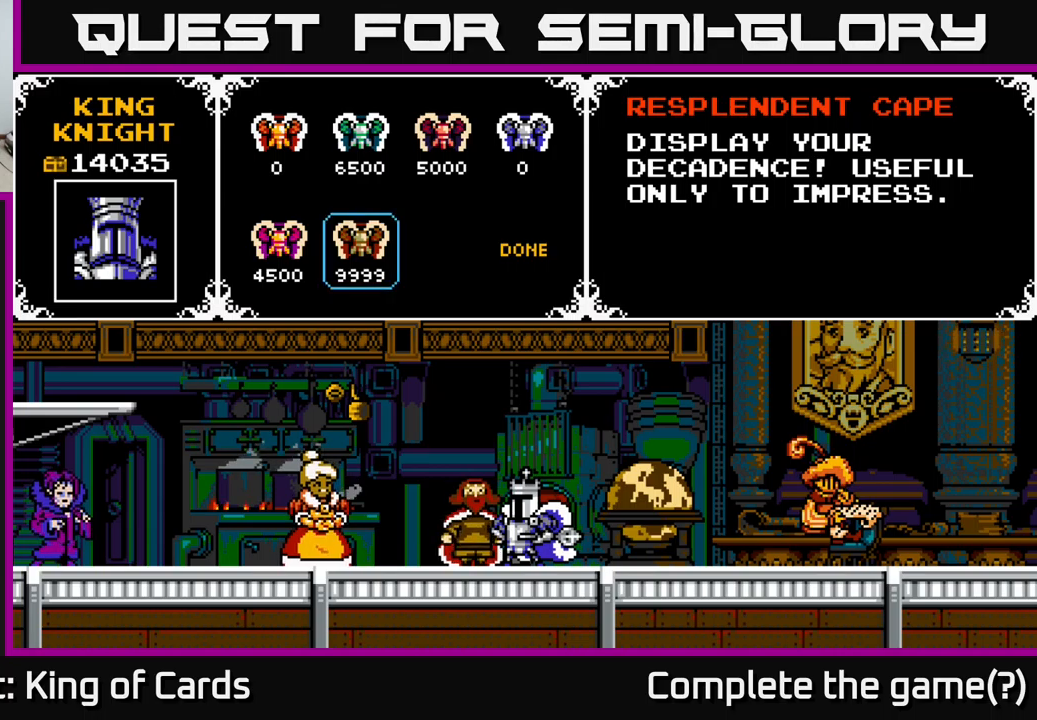
Gameplay with a controller (Xbox layout); each line is a JSON object with the inputs held at the frame after it. "events" lists button and stick changes between this image and that frame as [ms after this image, input, new state], when the widget could be followed in between. Not read: left_stick.
{"buttons": [], "right_stick": "center", "events": []}
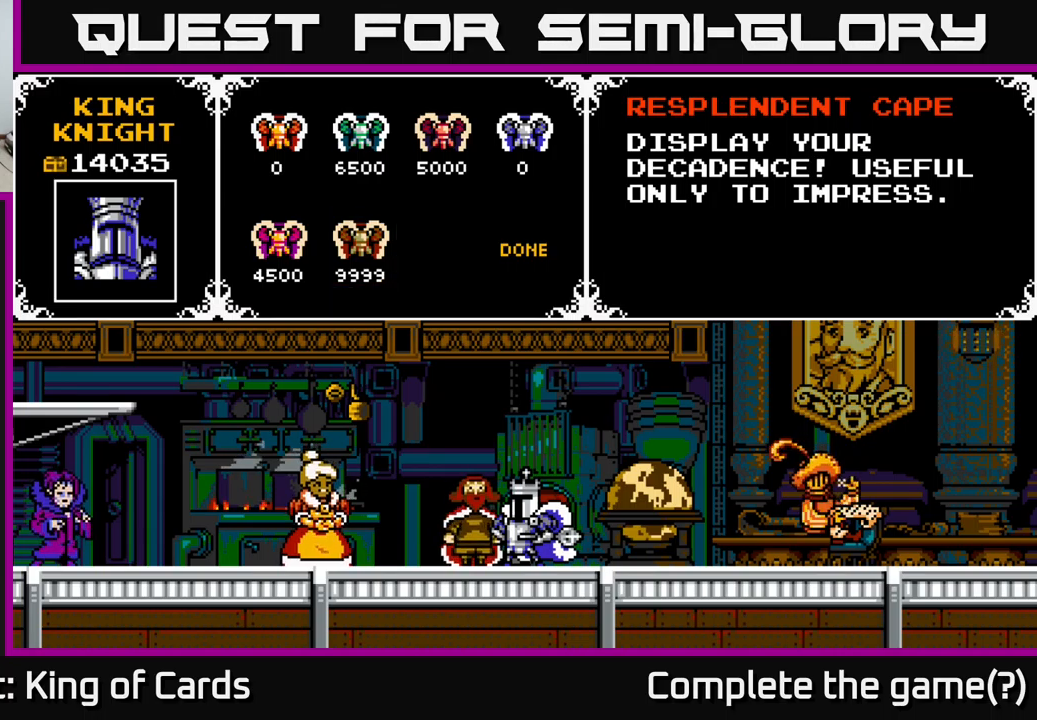
{"buttons": [], "right_stick": "center", "events": []}
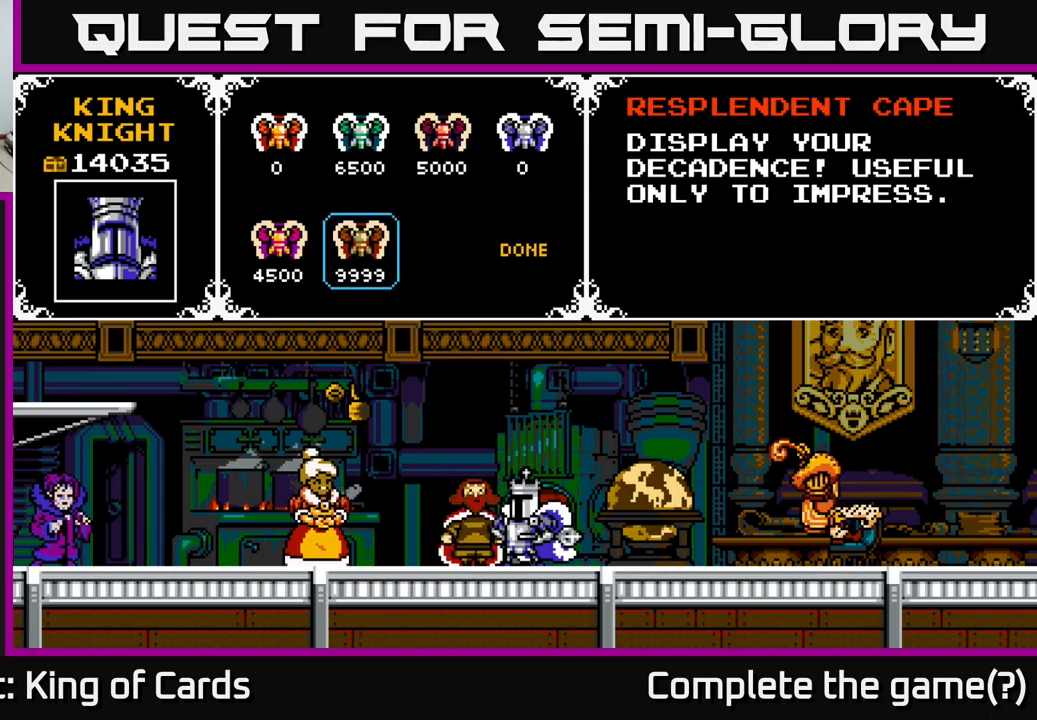
{"buttons": ["DPAD_UP"], "right_stick": "center", "events": [[417, "DPAD_UP", "down"]]}
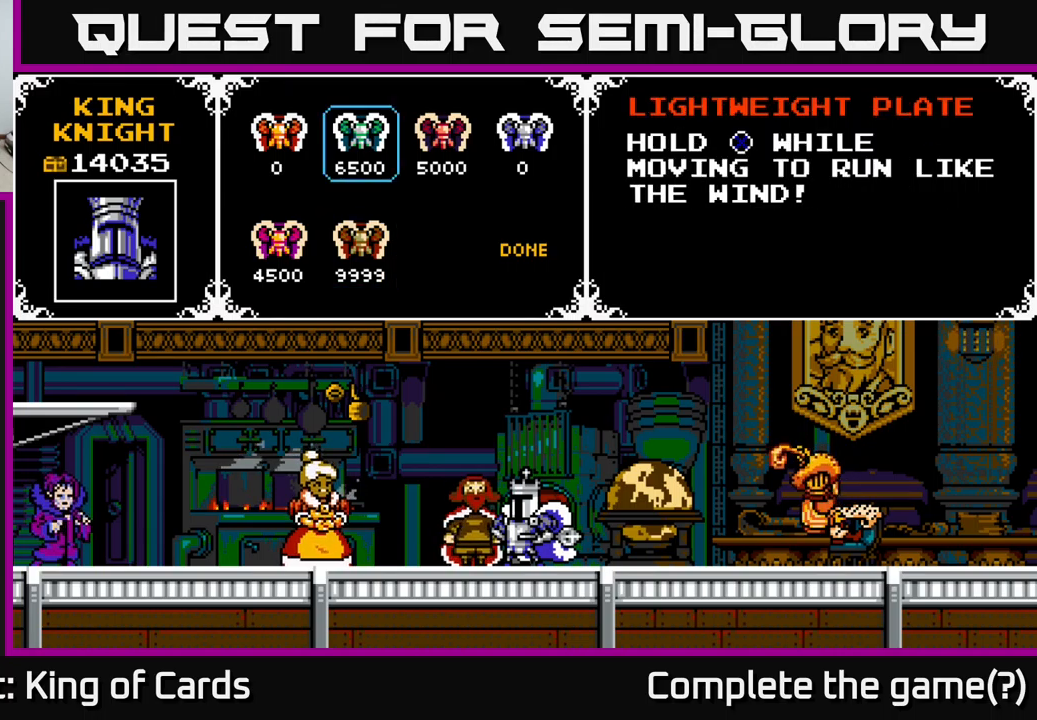
{"buttons": [], "right_stick": "center", "events": [[67, "DPAD_UP", "up"], [317, "DPAD_RIGHT", "down"], [450, "DPAD_RIGHT", "up"]]}
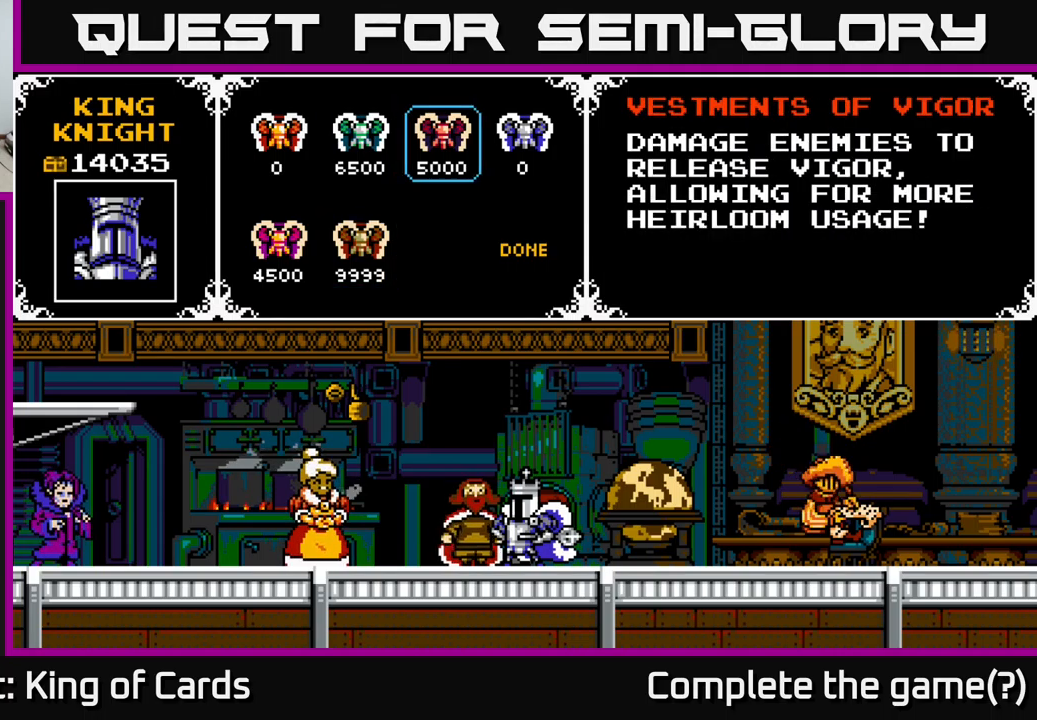
{"buttons": [], "right_stick": "center", "events": []}
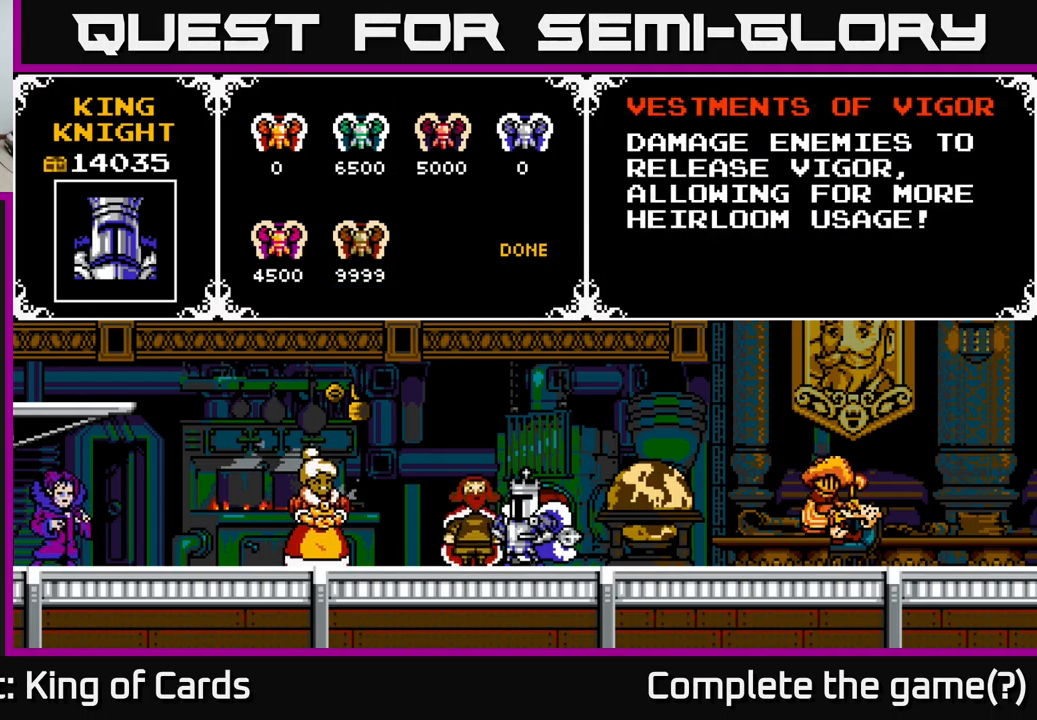
{"buttons": [], "right_stick": "center", "events": []}
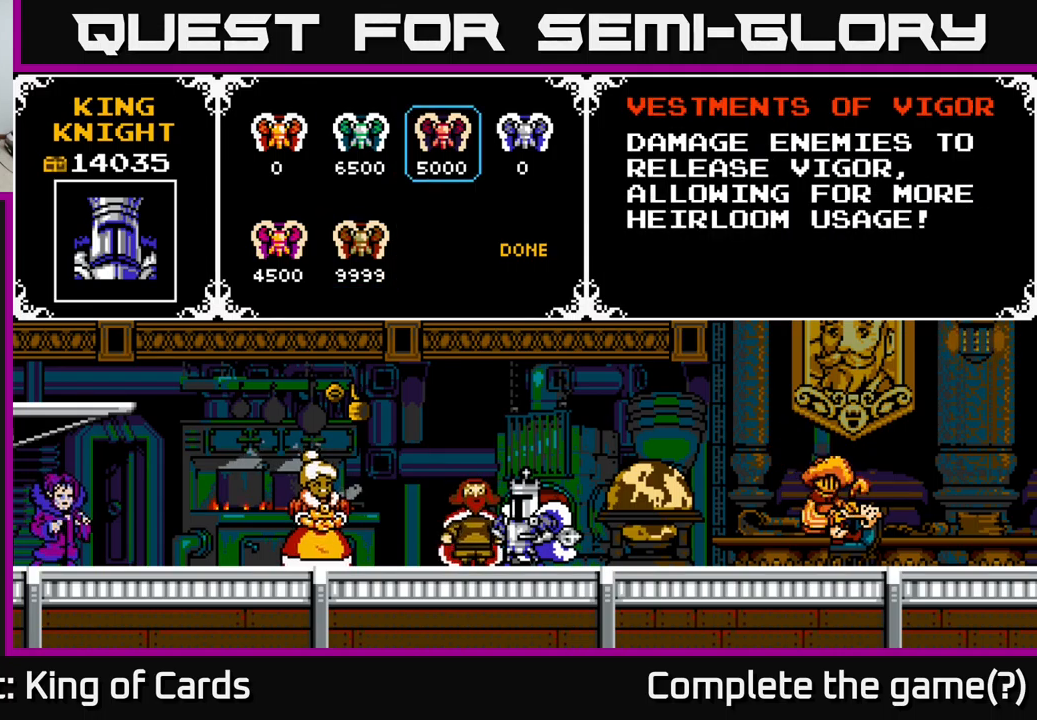
{"buttons": [], "right_stick": "center", "events": [[67, "DPAD_LEFT", "down"], [184, "DPAD_LEFT", "up"]]}
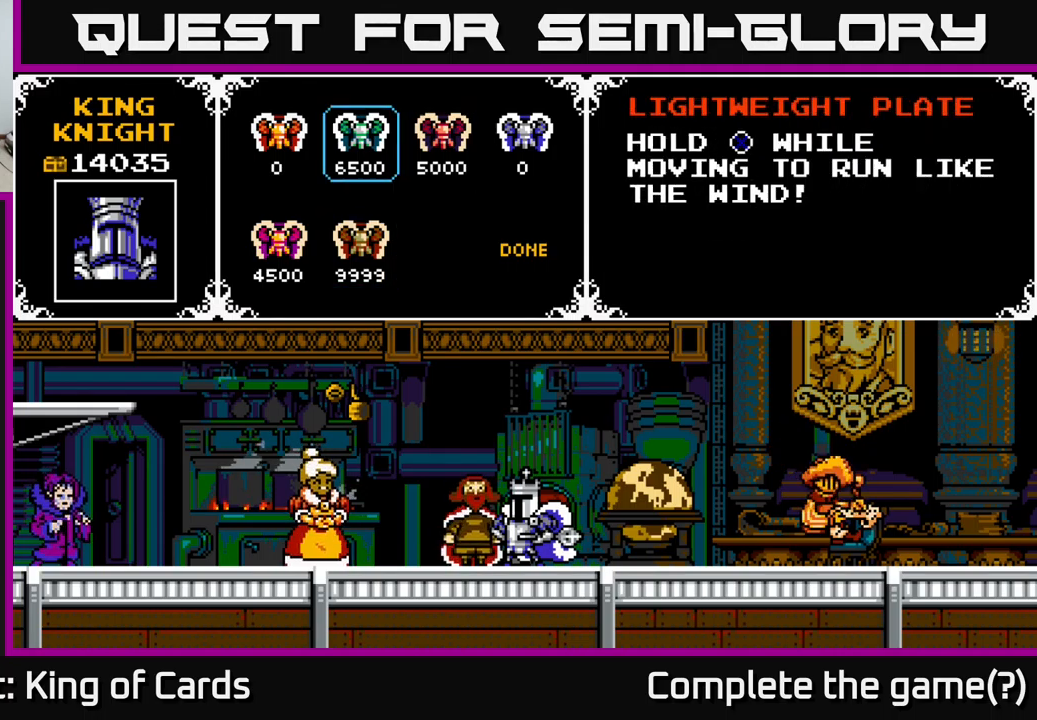
{"buttons": [], "right_stick": "center", "events": [[67, "DPAD_DOWN", "down"], [151, "DPAD_DOWN", "up"], [317, "DPAD_UP", "down"], [451, "DPAD_UP", "up"]]}
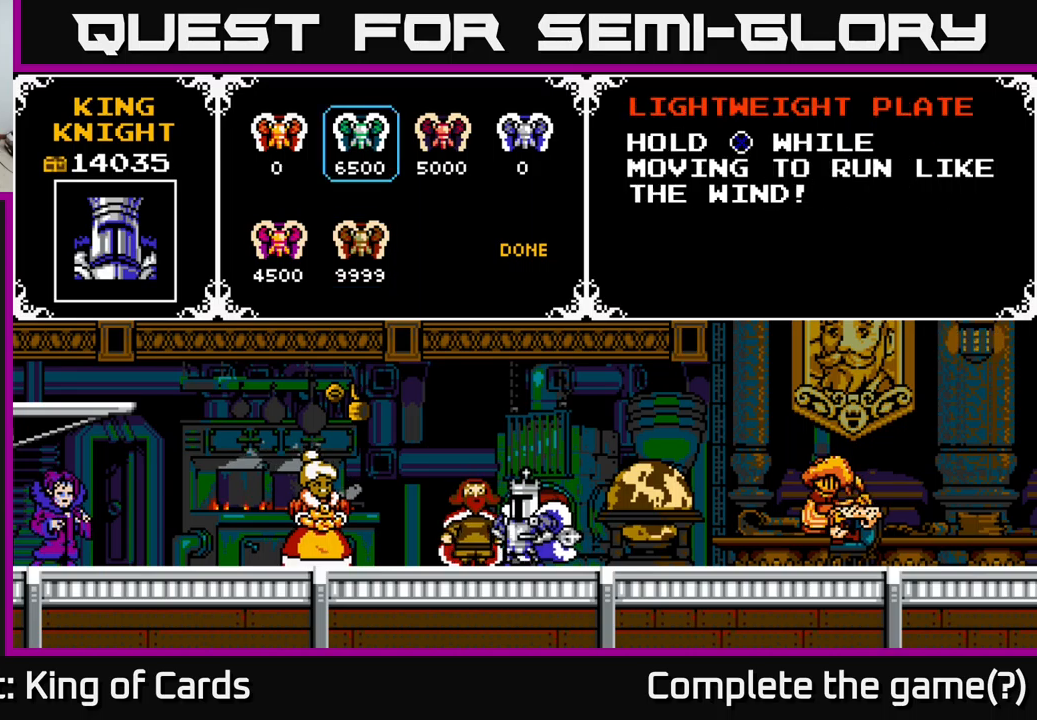
{"buttons": [], "right_stick": "center", "events": []}
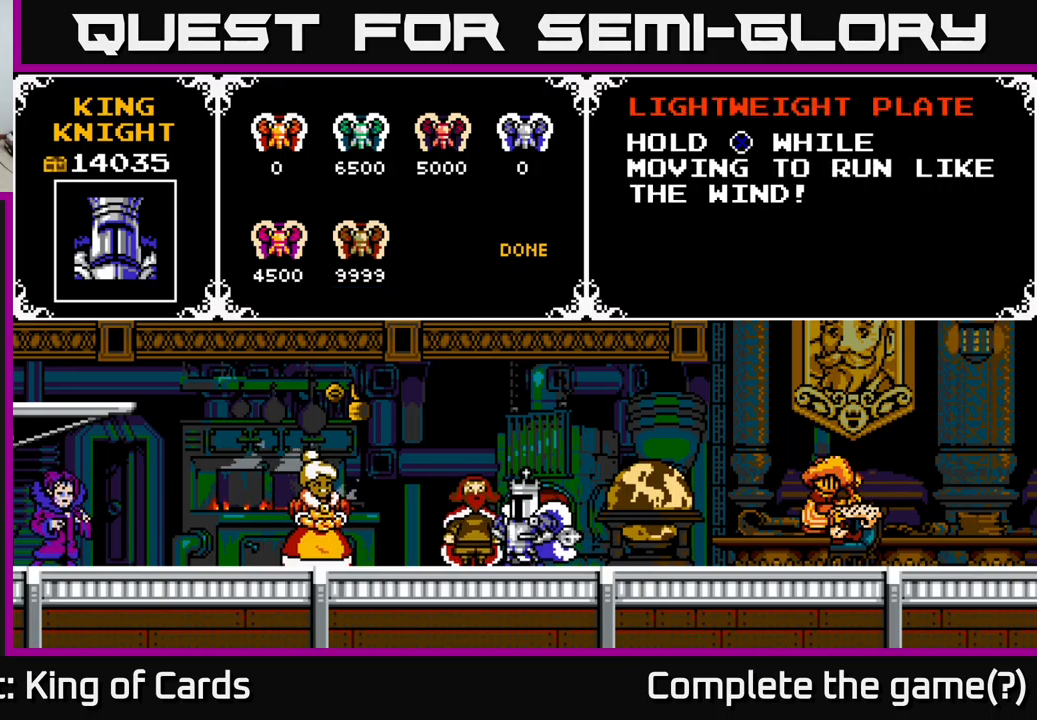
{"buttons": [], "right_stick": "center", "events": []}
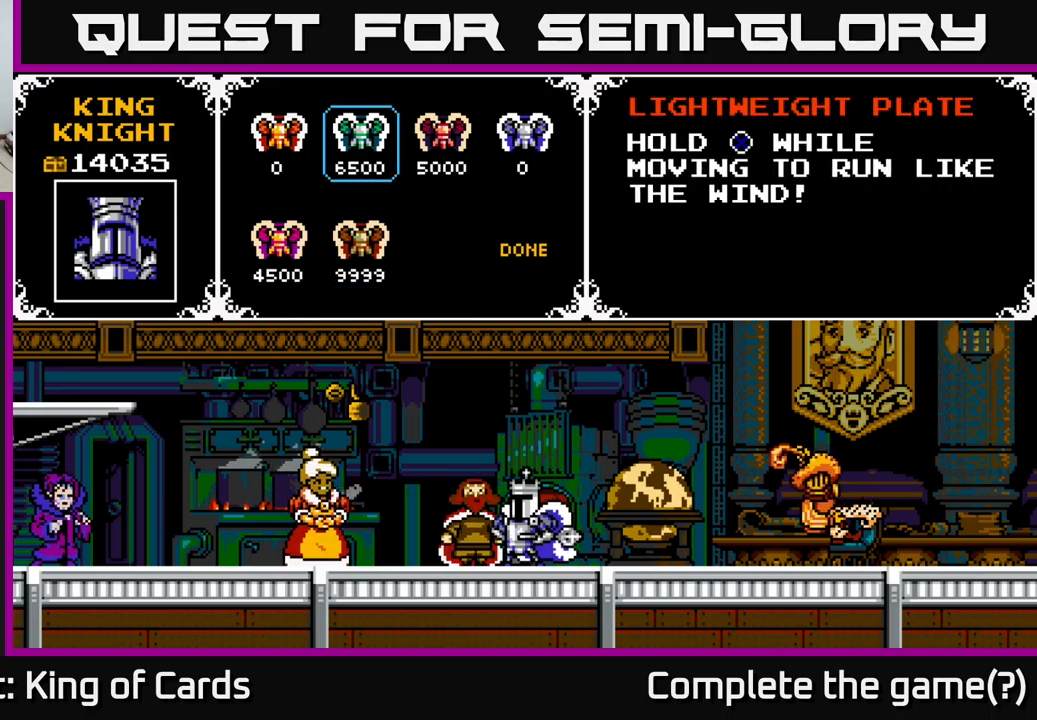
{"buttons": [], "right_stick": "center", "events": []}
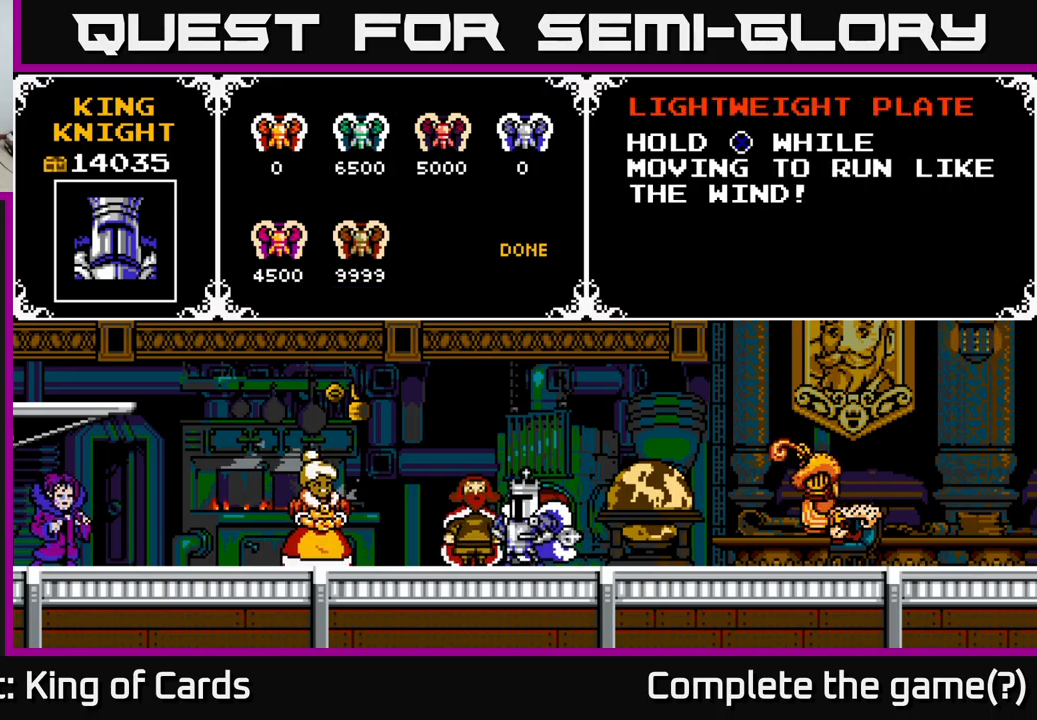
{"buttons": [], "right_stick": "center", "events": []}
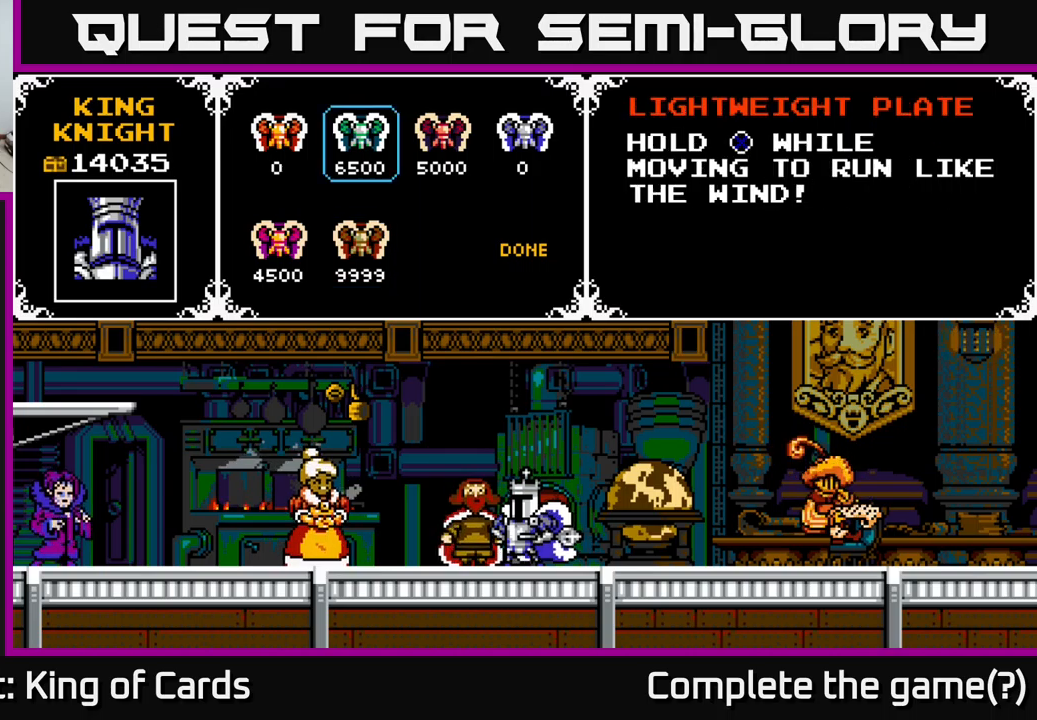
{"buttons": [], "right_stick": "center", "events": []}
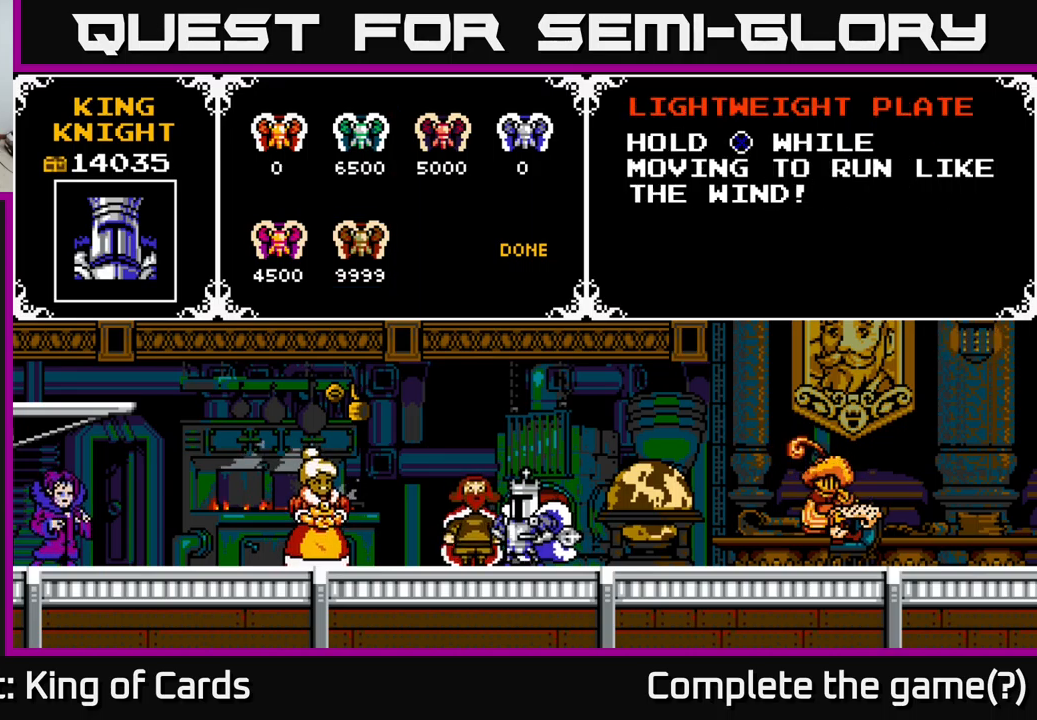
{"buttons": [], "right_stick": "center", "events": []}
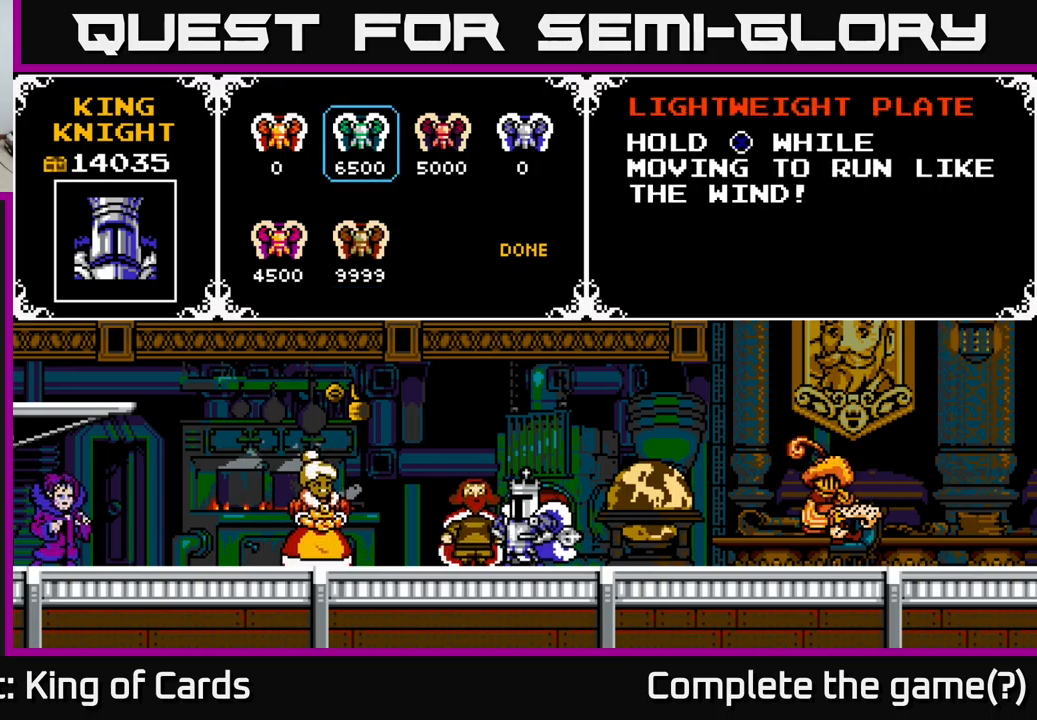
{"buttons": [], "right_stick": "center", "events": []}
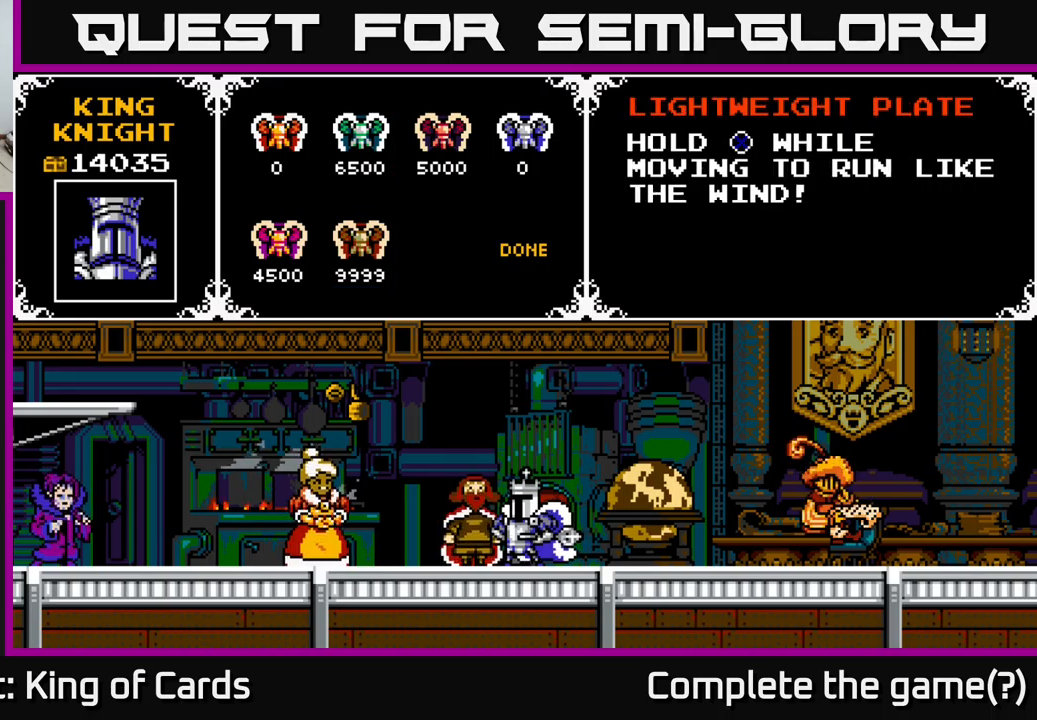
{"buttons": [], "right_stick": "center", "events": [[233, "A", "down"], [400, "A", "up"]]}
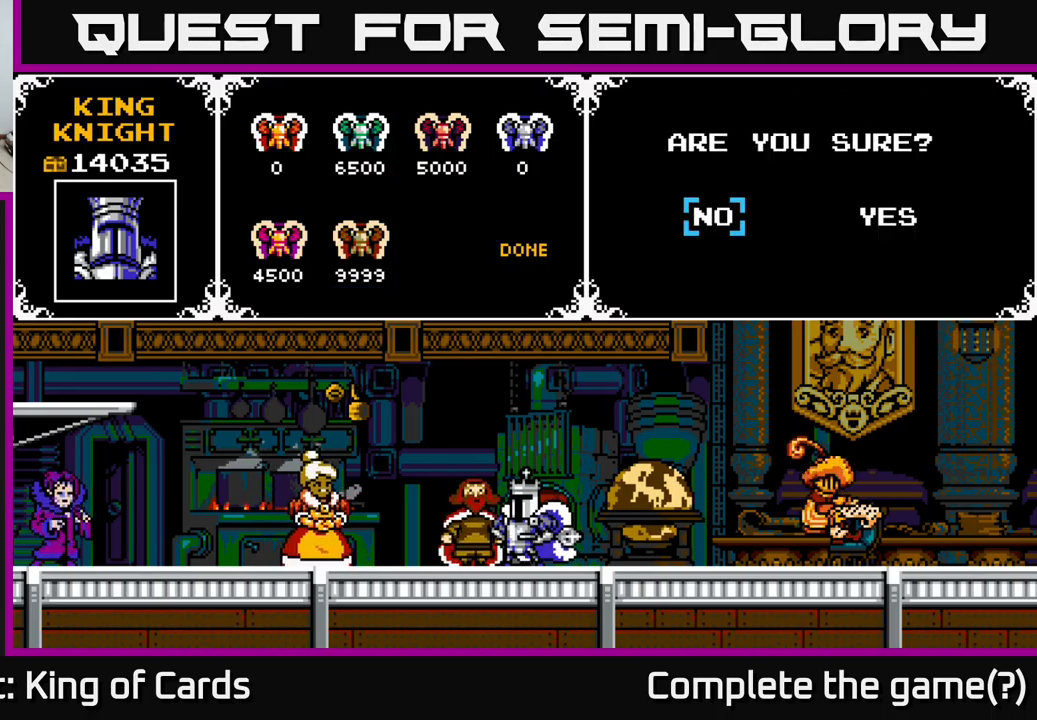
{"buttons": [], "right_stick": "center", "events": [[266, "DPAD_RIGHT", "down"], [333, "A", "down"], [383, "DPAD_RIGHT", "up"], [450, "A", "up"]]}
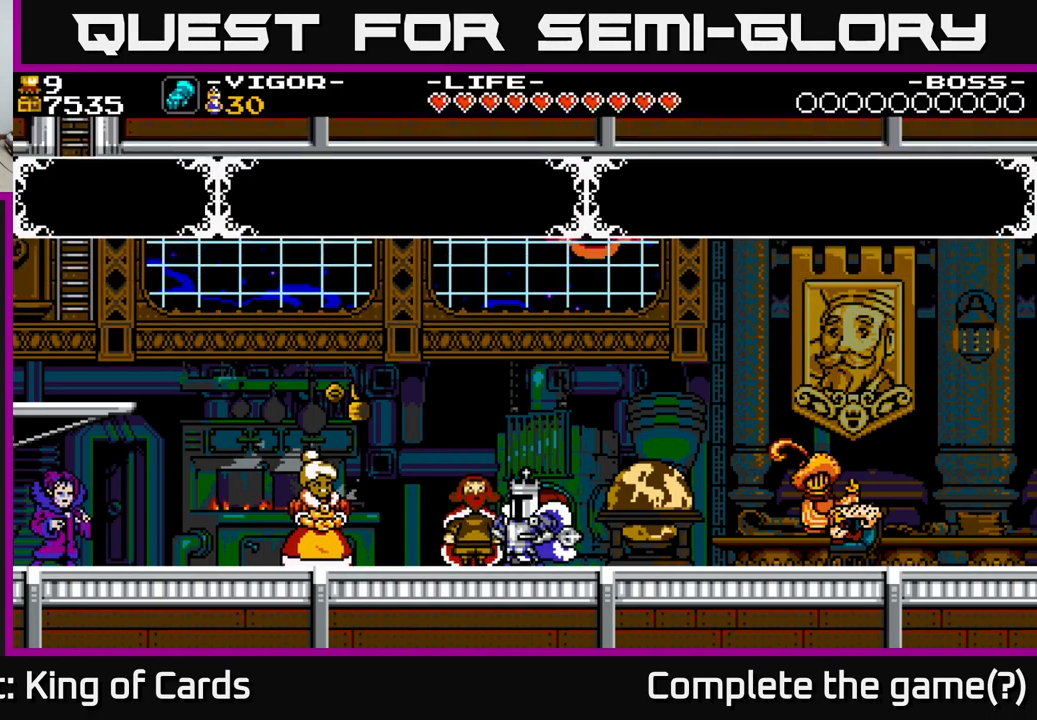
{"buttons": [], "right_stick": "center", "events": []}
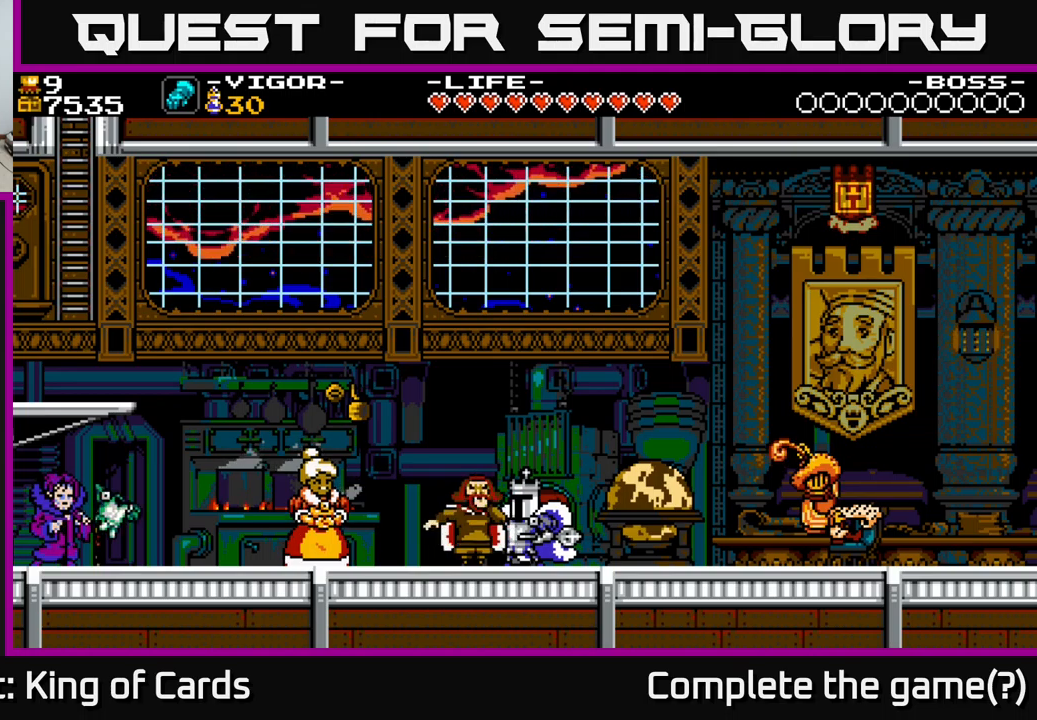
{"buttons": [], "right_stick": "center", "events": []}
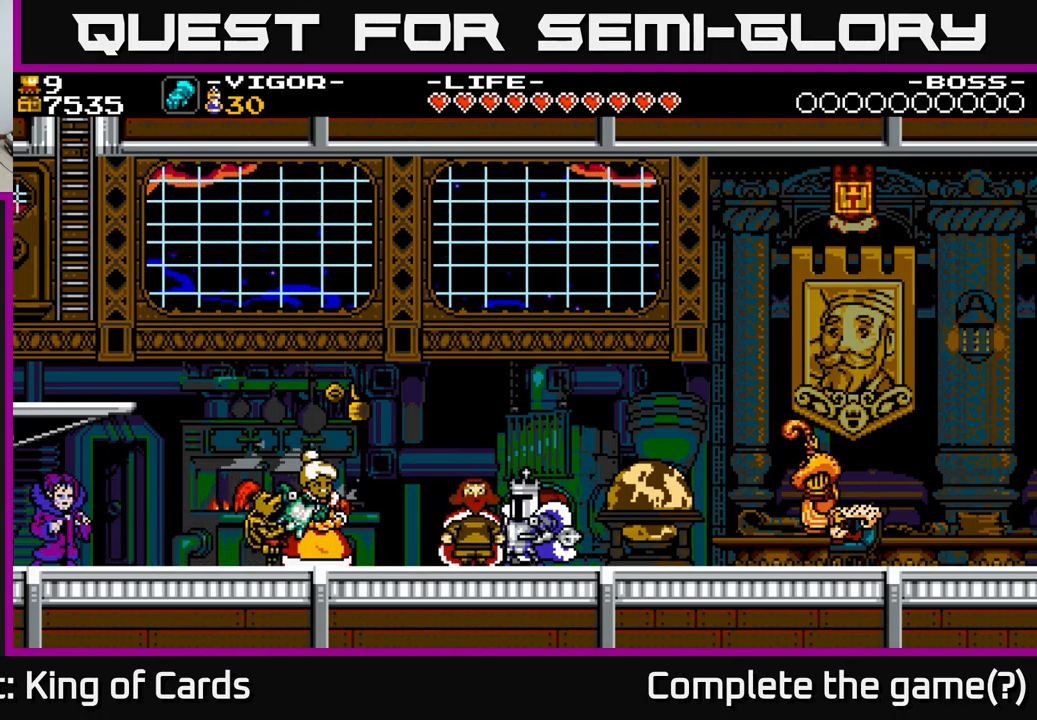
{"buttons": [], "right_stick": "center", "events": []}
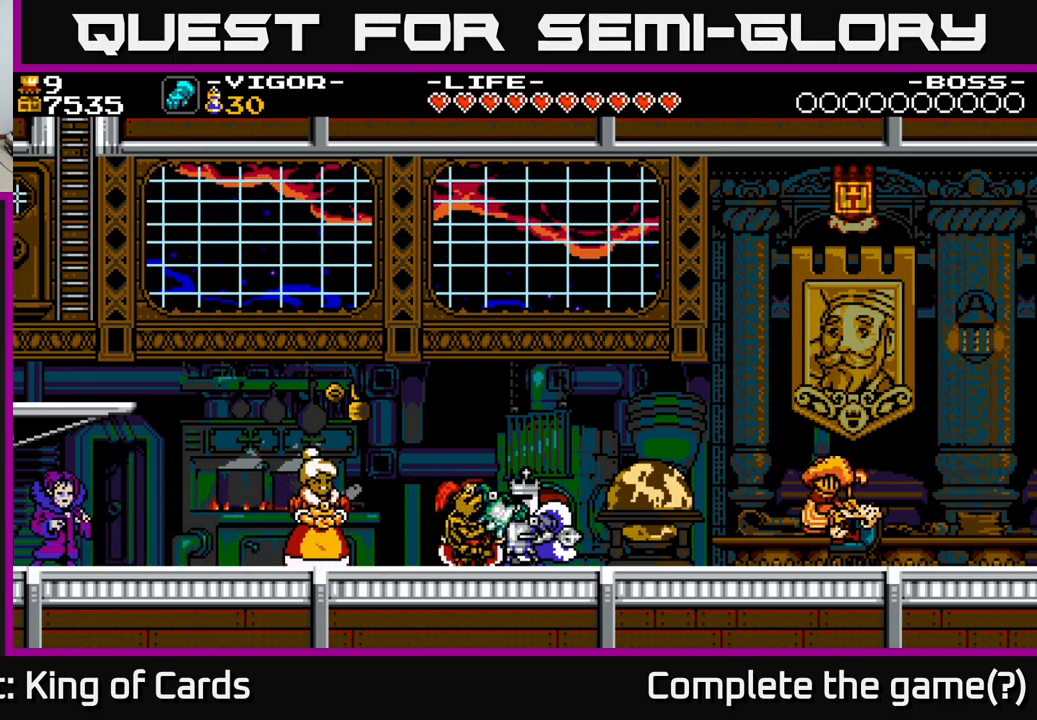
{"buttons": [], "right_stick": "center", "events": []}
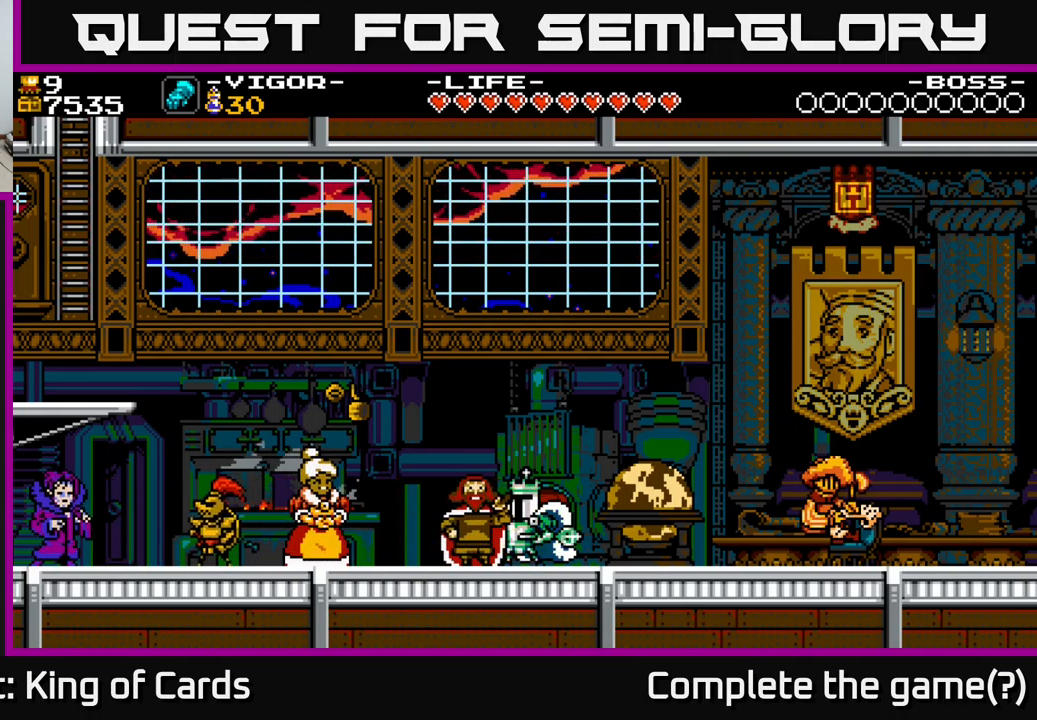
{"buttons": [], "right_stick": "center", "events": []}
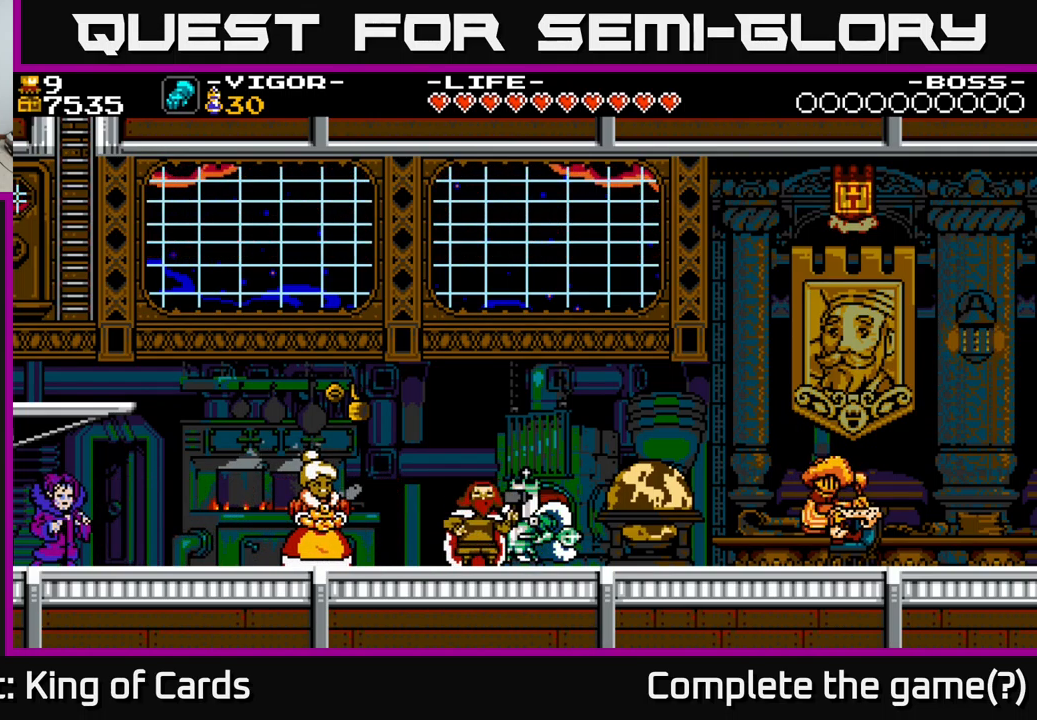
{"buttons": [], "right_stick": "center", "events": []}
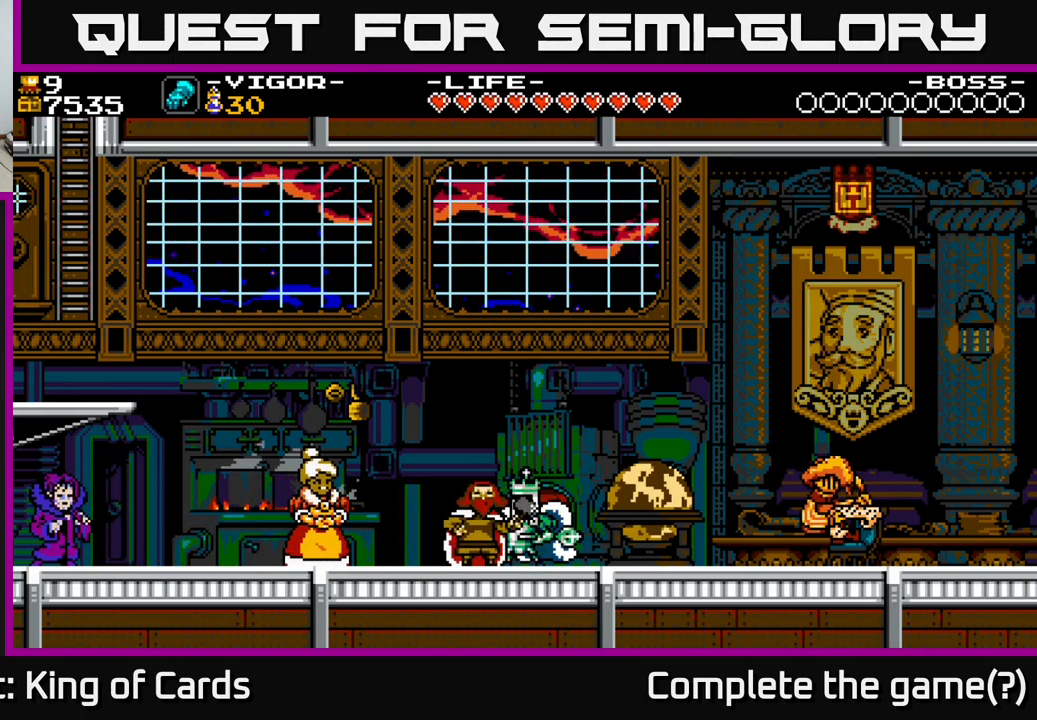
{"buttons": [], "right_stick": "center", "events": [[67, "DPAD_RIGHT", "down"], [167, "DPAD_RIGHT", "up"]]}
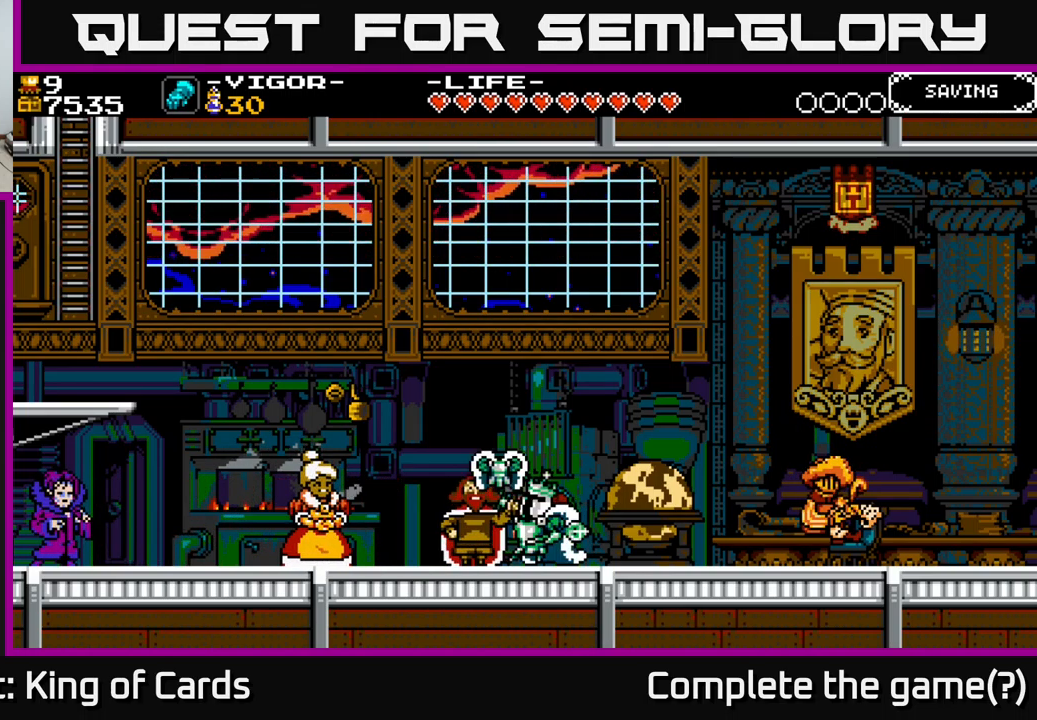
{"buttons": [], "right_stick": "center", "events": []}
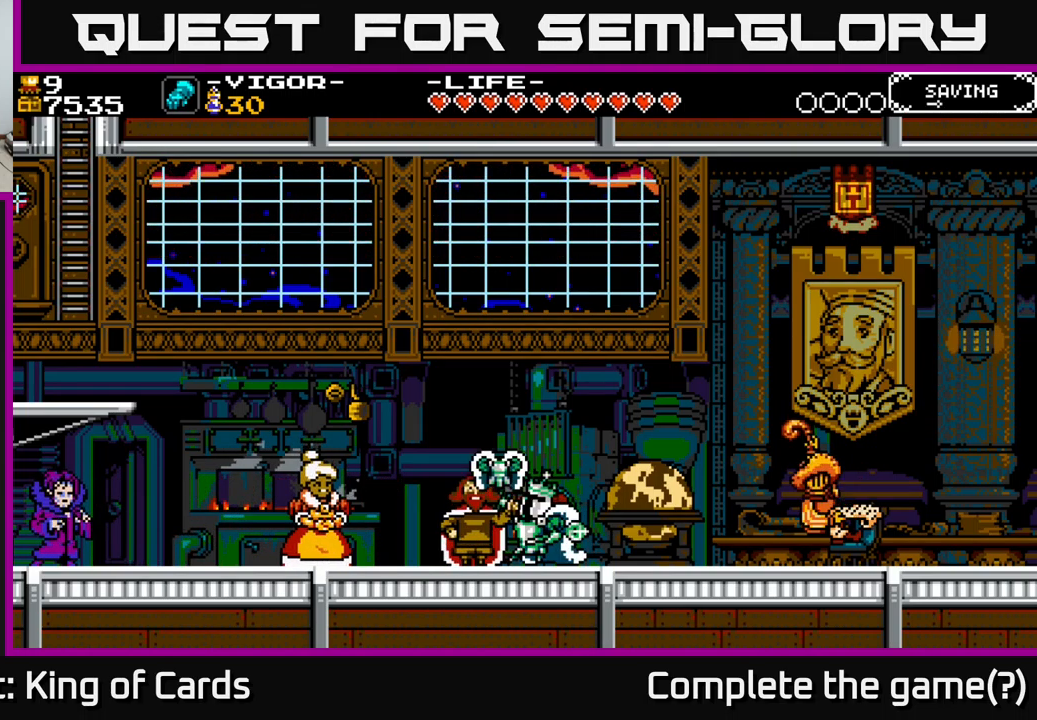
{"buttons": [], "right_stick": "center", "events": []}
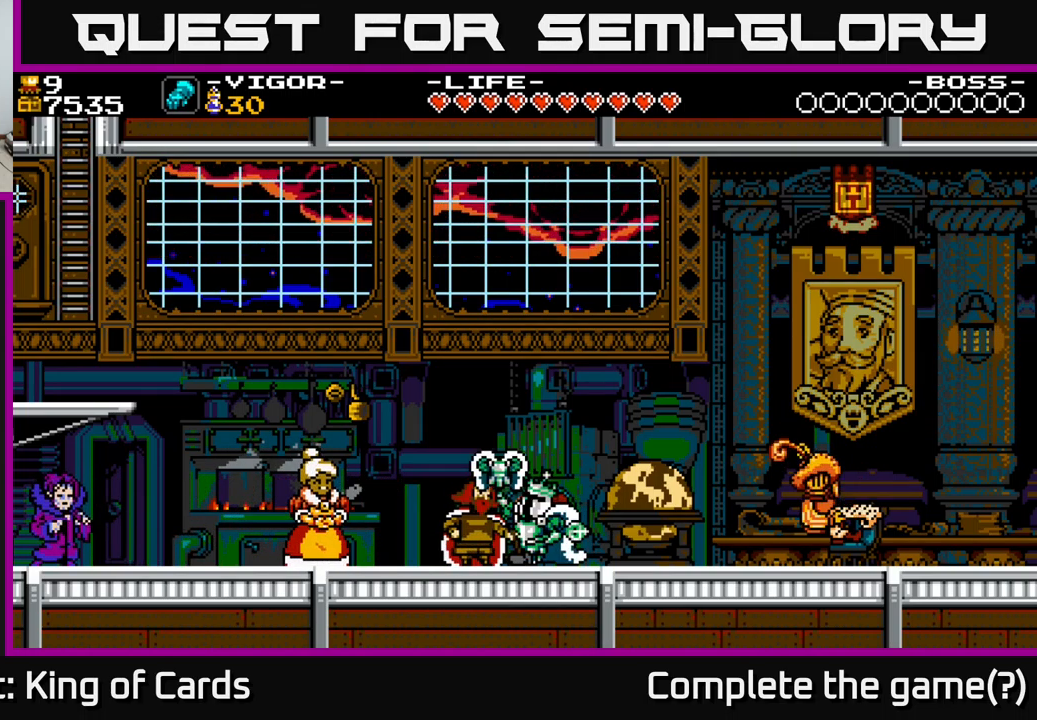
{"buttons": [], "right_stick": "center", "events": [[217, "DPAD_RIGHT", "down"], [383, "DPAD_RIGHT", "up"]]}
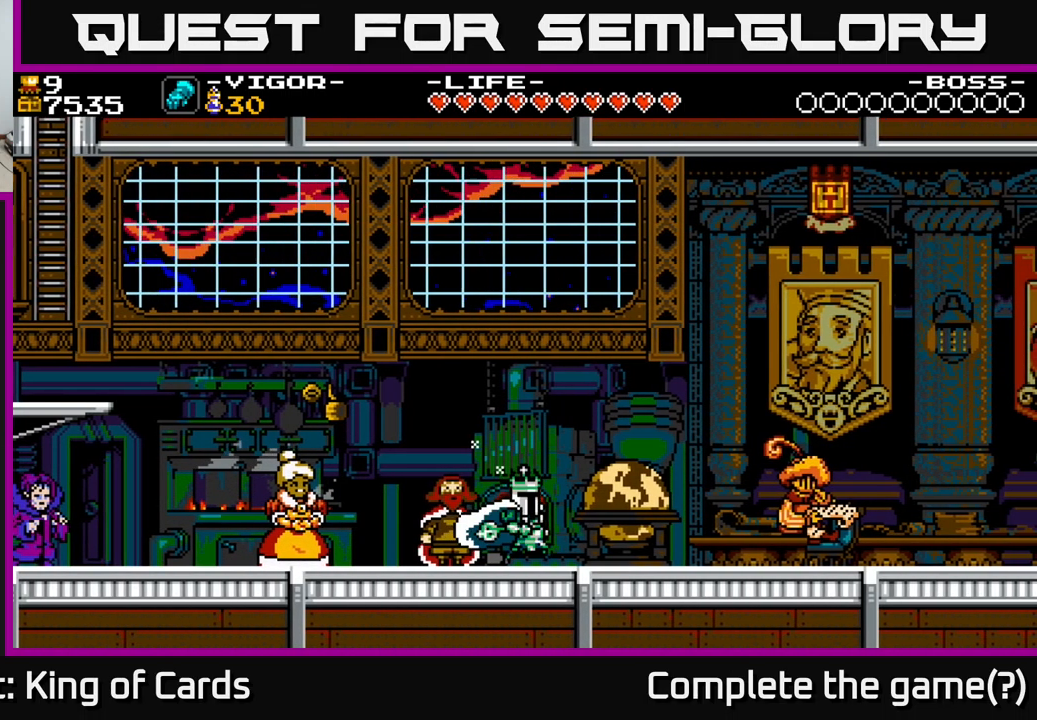
{"buttons": [], "right_stick": "center", "events": [[150, "DPAD_LEFT", "down"], [200, "DPAD_LEFT", "up"]]}